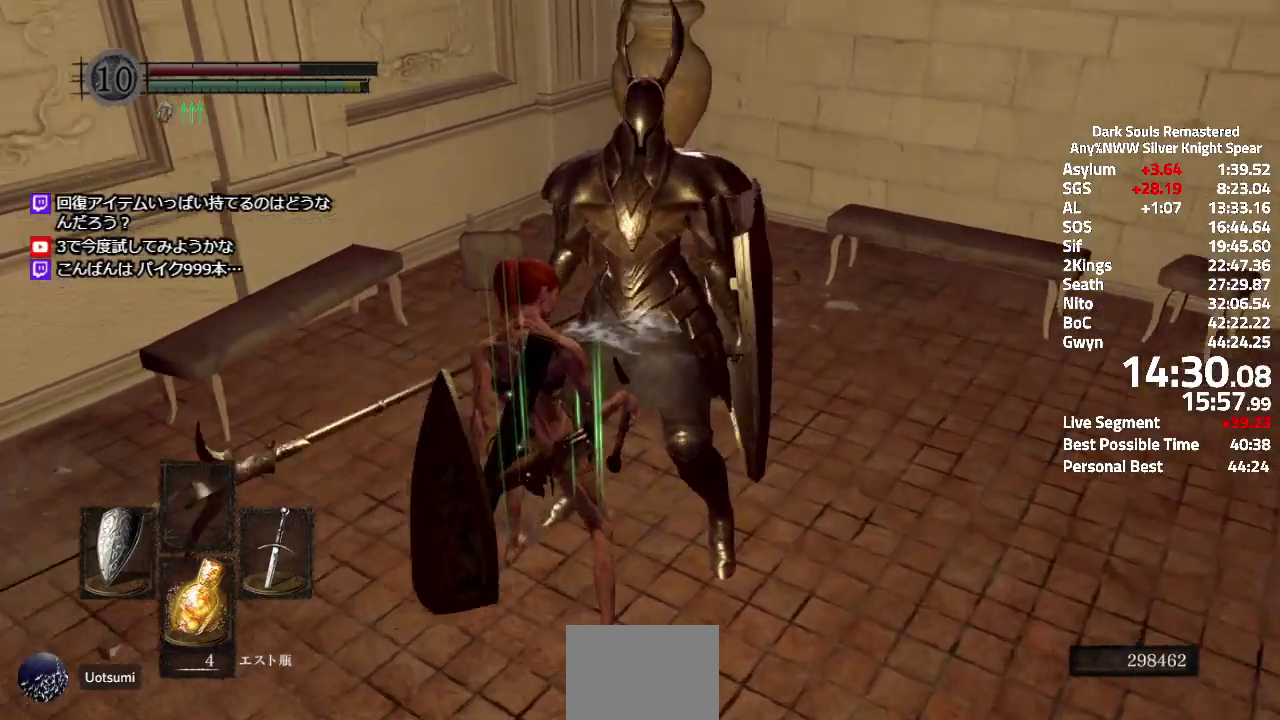
Gameplay with a controller (Xbox layout); each line is a JSON object with the inputs held at the frame after it. "events" lists button and stick changes between this image and that frame as [ms after this image, input, new state], when the widget could be followed in between. Not read: SELECT START.
{"buttons": [], "left_stick": "center", "right_stick": "center", "events": []}
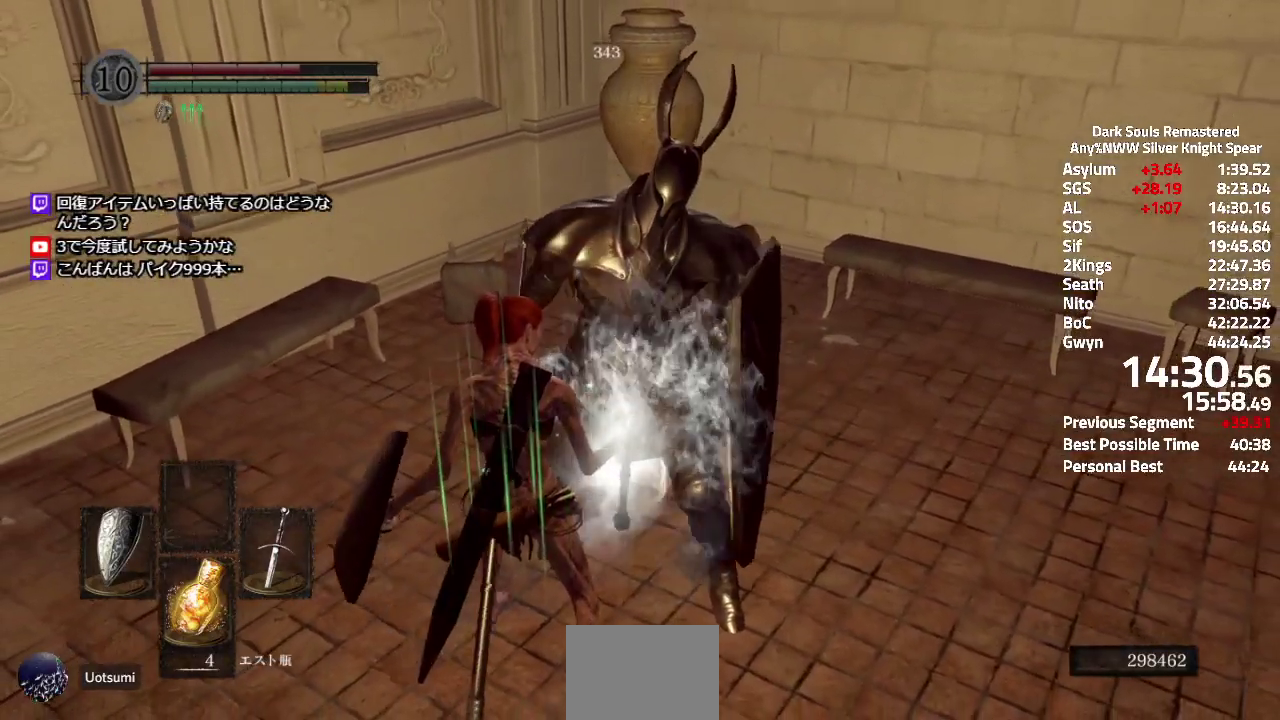
{"buttons": [], "left_stick": "center", "right_stick": "center", "events": []}
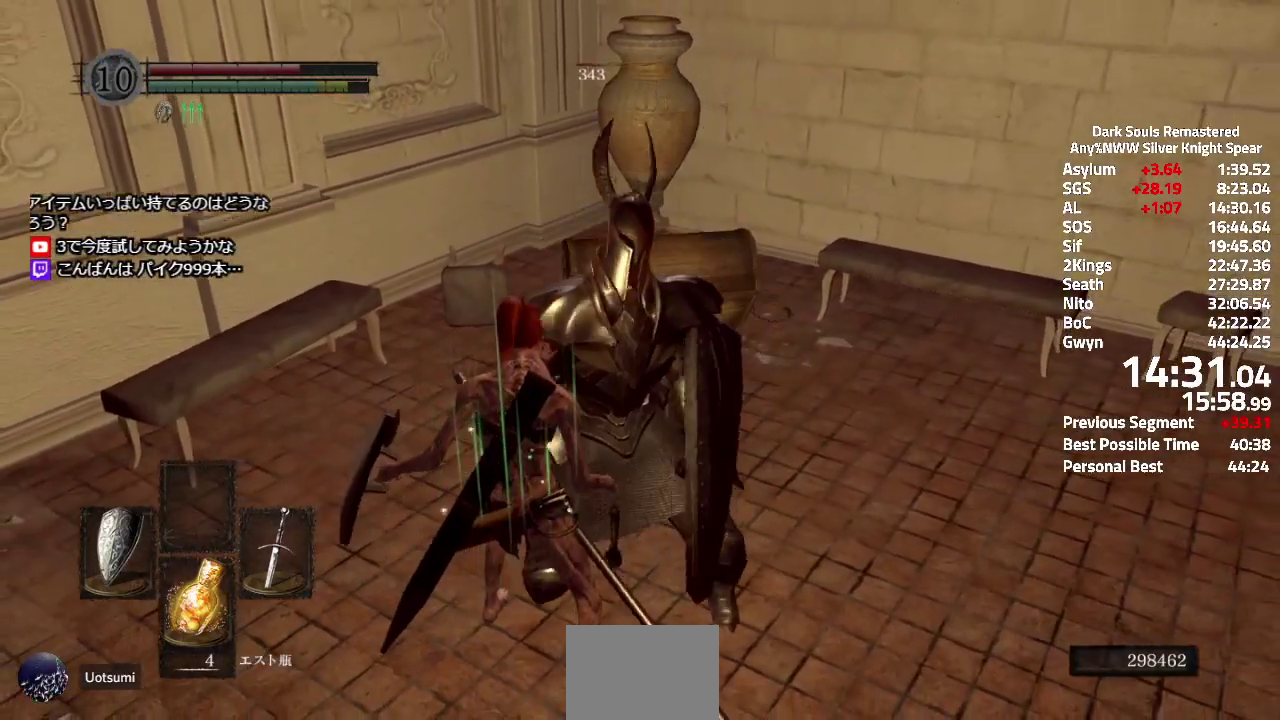
{"buttons": [], "left_stick": "center", "right_stick": "center", "events": []}
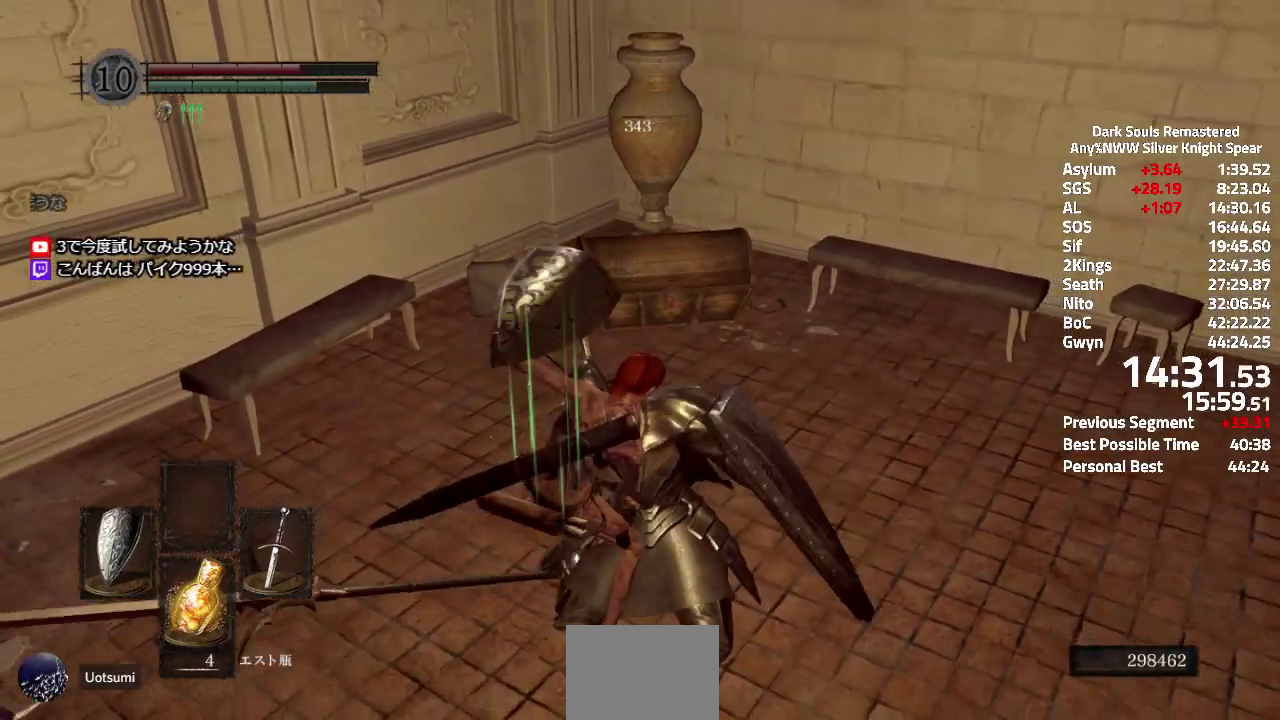
{"buttons": [], "left_stick": "center", "right_stick": "center", "events": []}
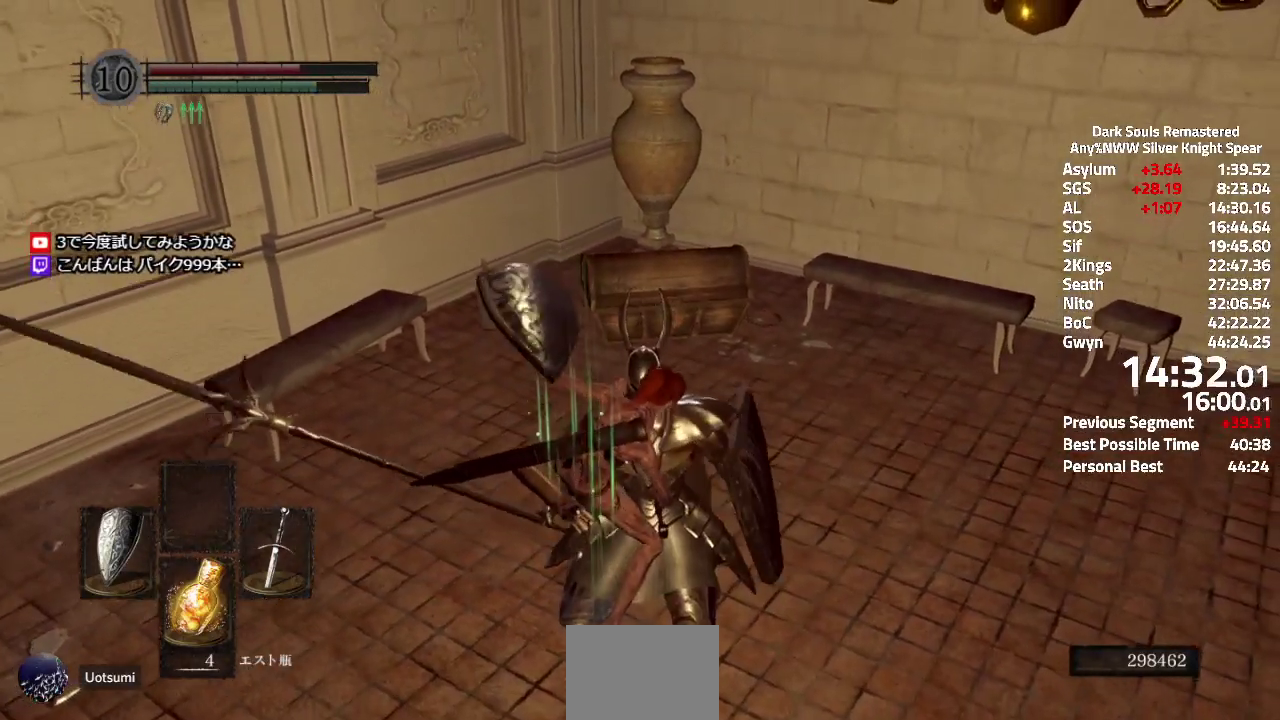
{"buttons": [], "left_stick": "center", "right_stick": "center", "events": []}
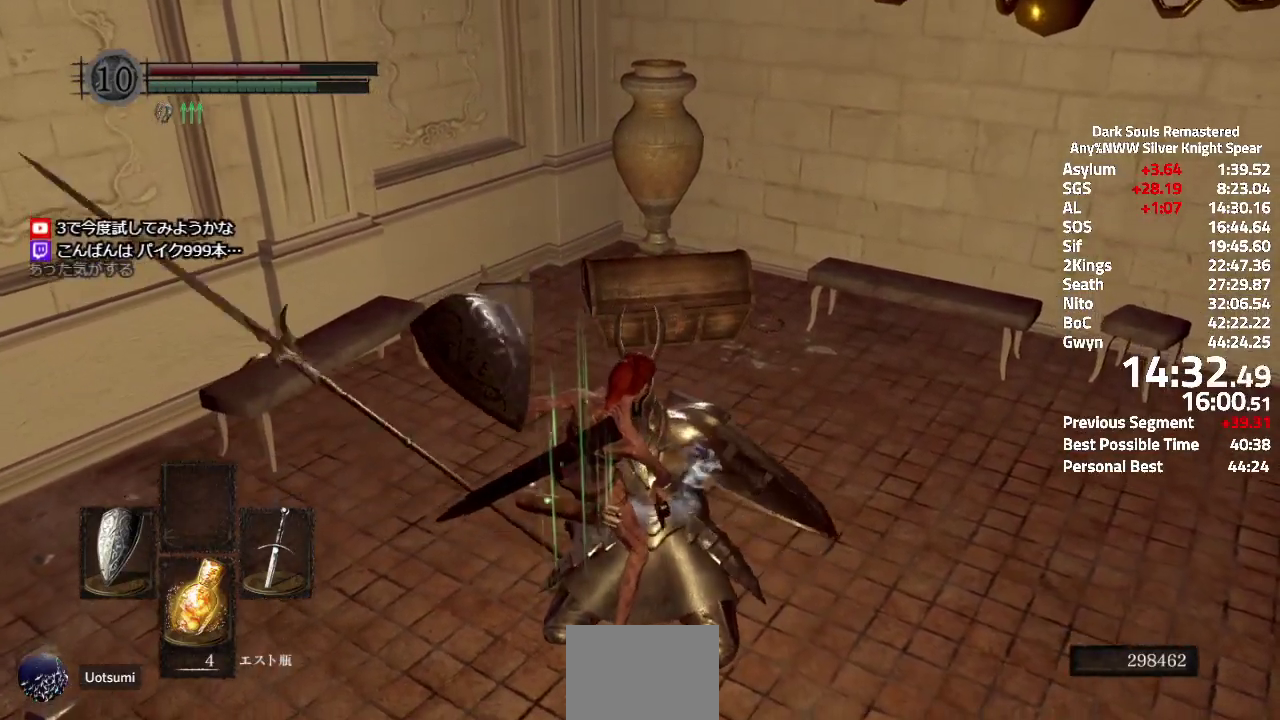
{"buttons": [], "left_stick": "center", "right_stick": "center", "events": []}
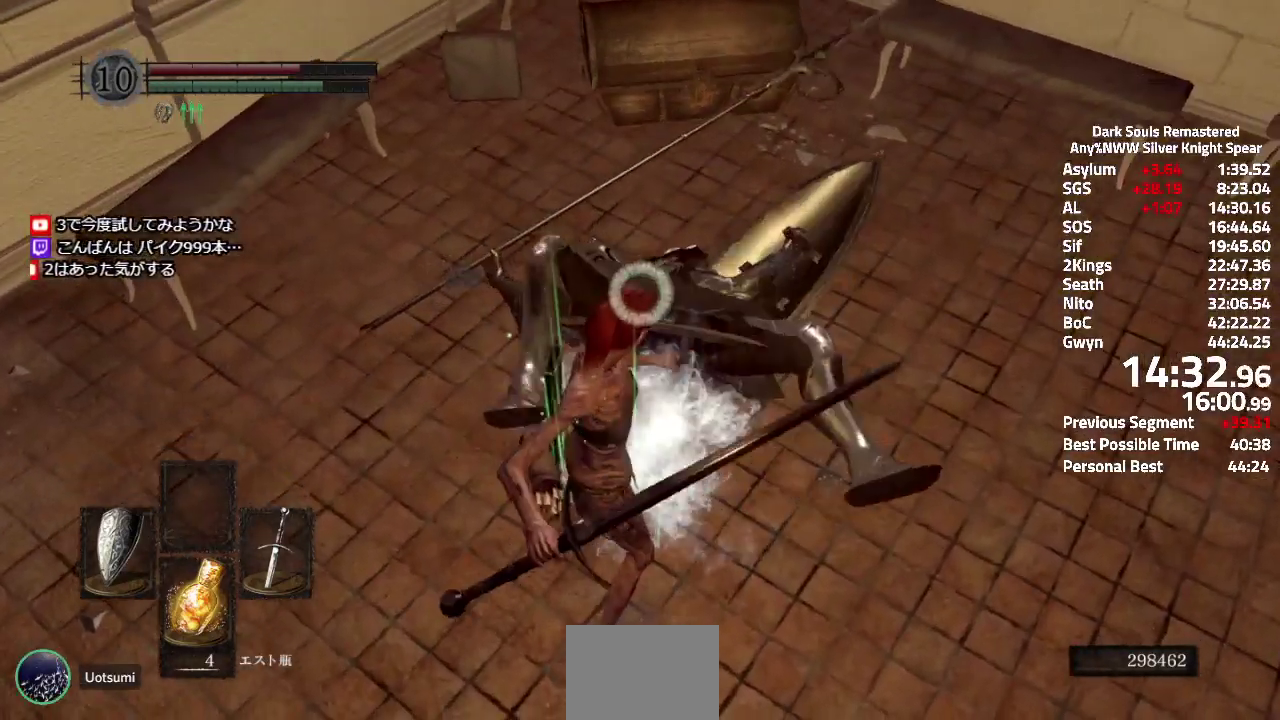
{"buttons": ["Y"], "left_stick": "up-left", "right_stick": "center", "events": [[84, "left_stick", "up-left"], [451, "Y", "down"]]}
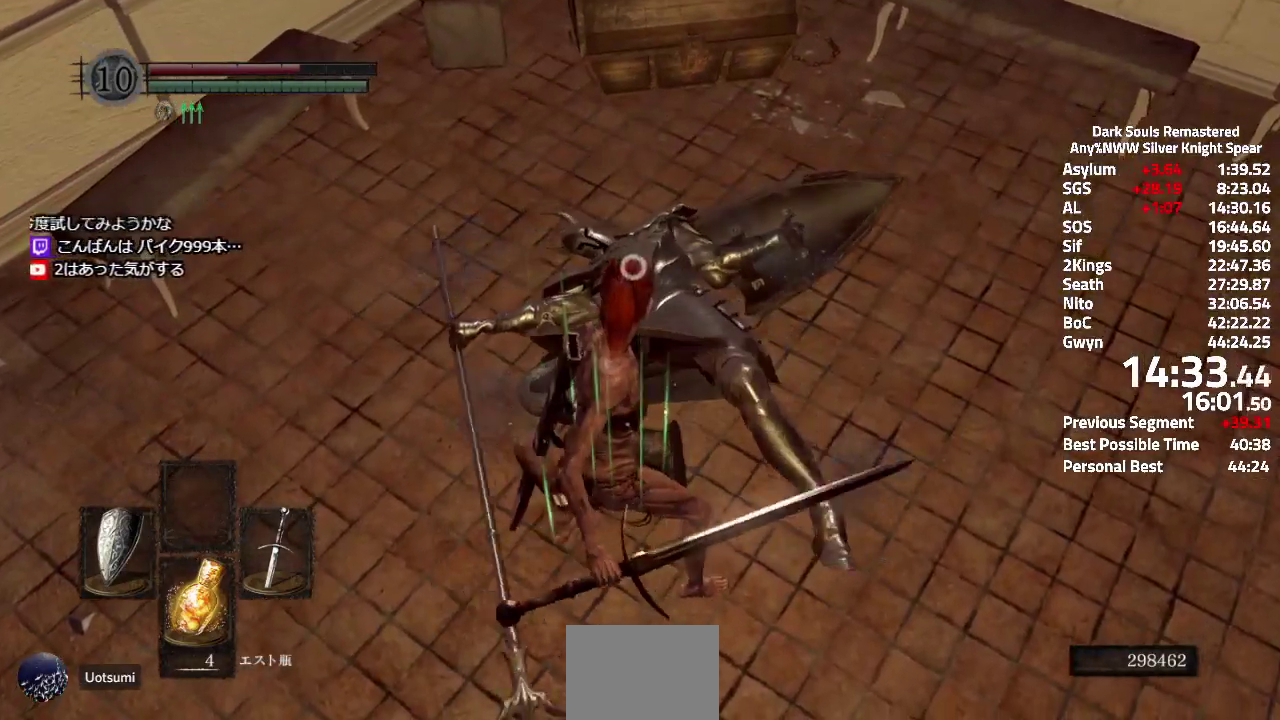
{"buttons": [], "left_stick": "up-left", "right_stick": "center", "events": [[167, "Y", "up"]]}
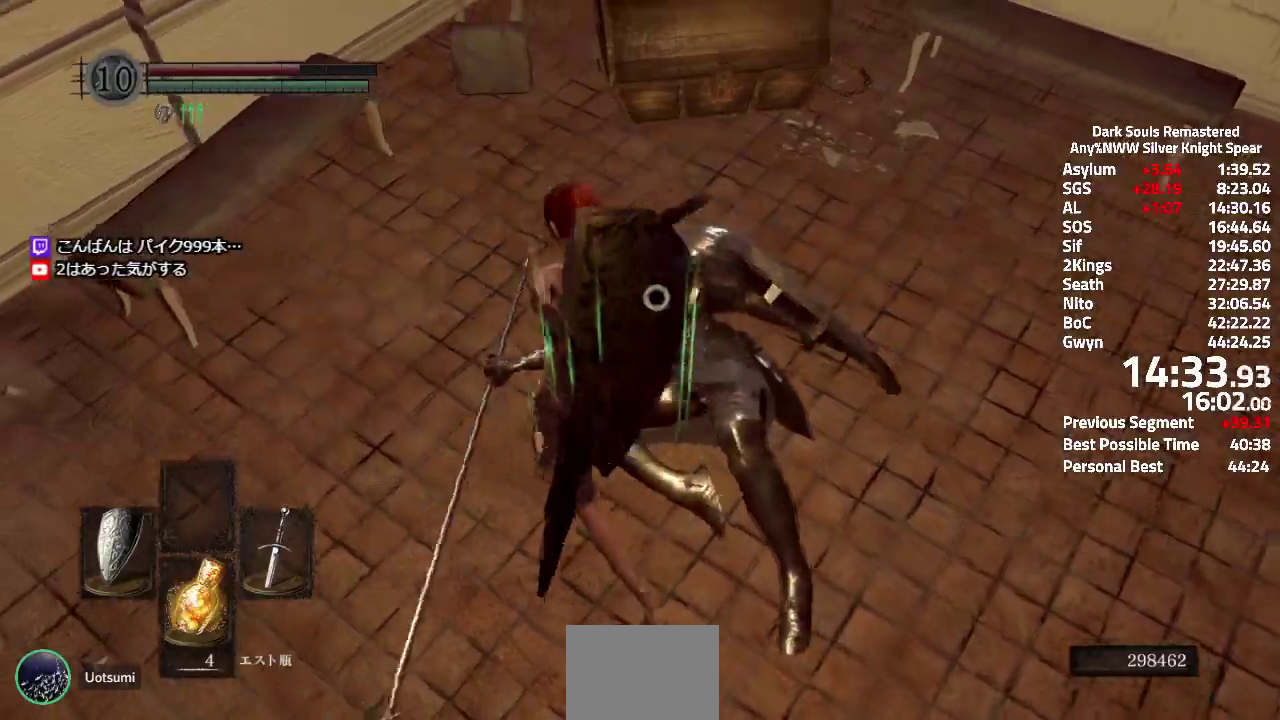
{"buttons": ["R1"], "left_stick": "up-left", "right_stick": "center", "events": [[501, "R1", "down"]]}
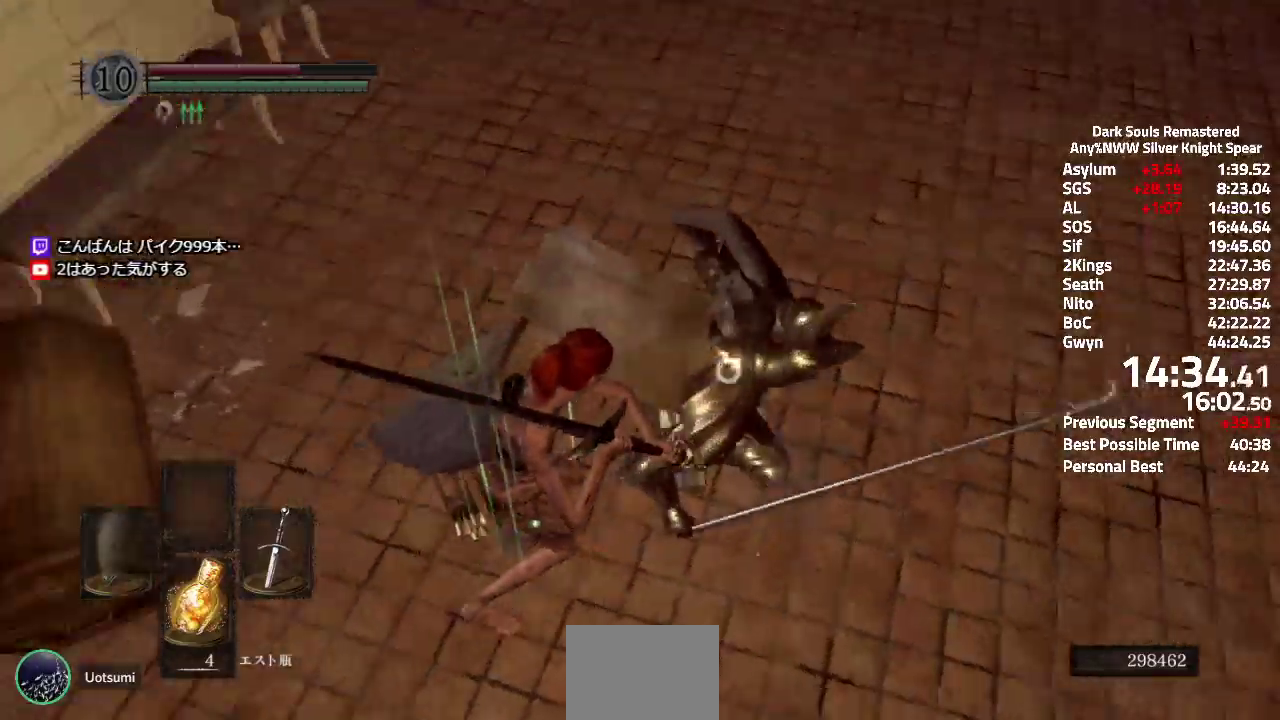
{"buttons": [], "left_stick": "center", "right_stick": "center", "events": [[67, "left_stick", "center"], [133, "R1", "up"]]}
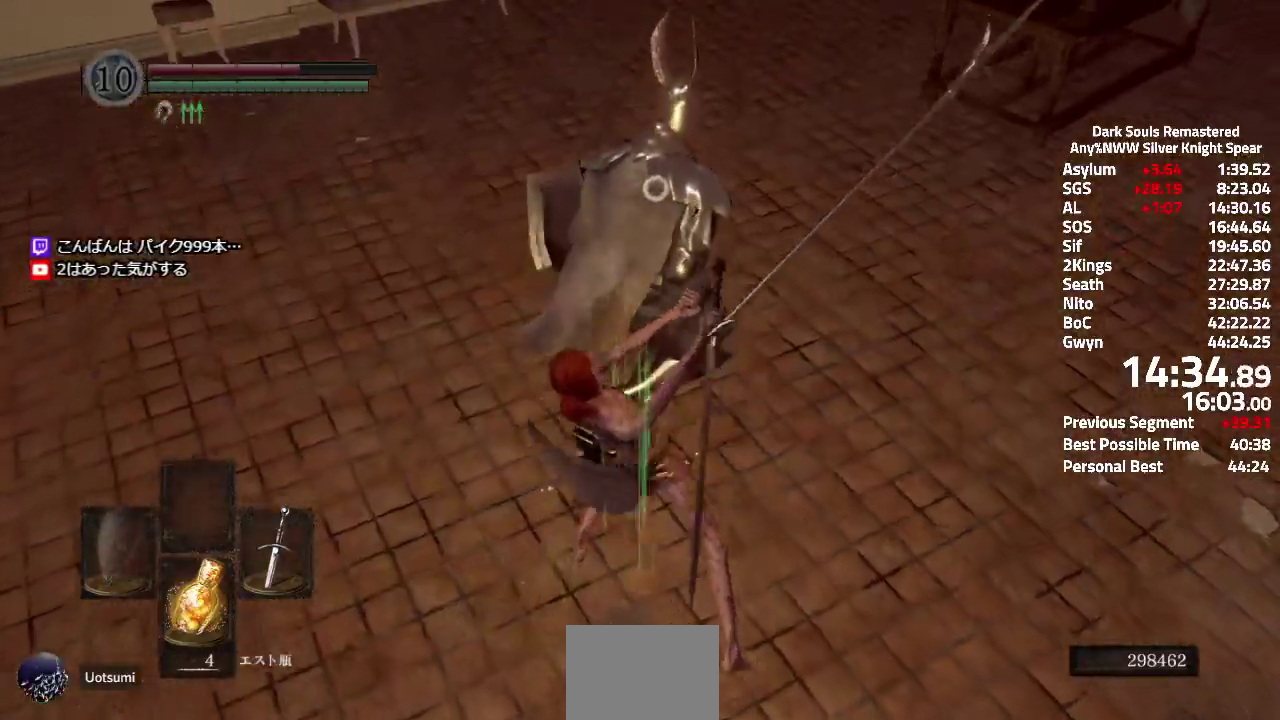
{"buttons": [], "left_stick": "center", "right_stick": "center", "events": []}
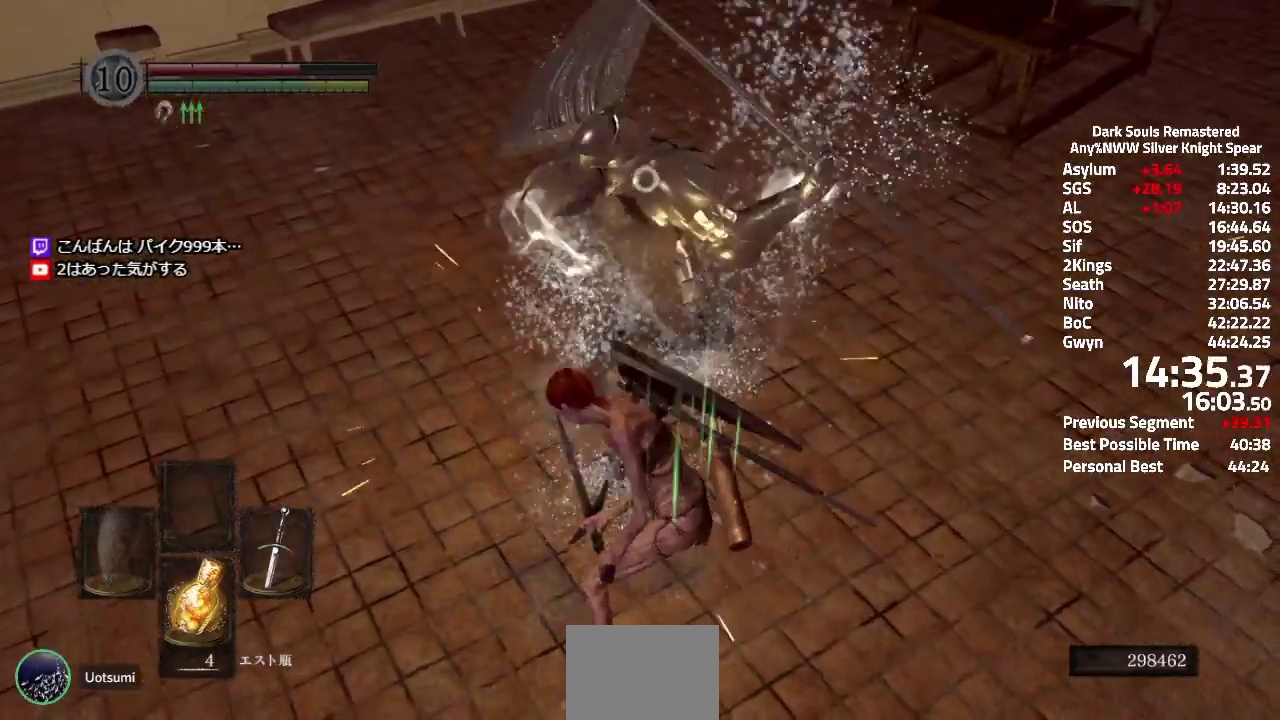
{"buttons": [], "left_stick": "center", "right_stick": "center", "events": [[83, "Y", "down"], [283, "Y", "up"]]}
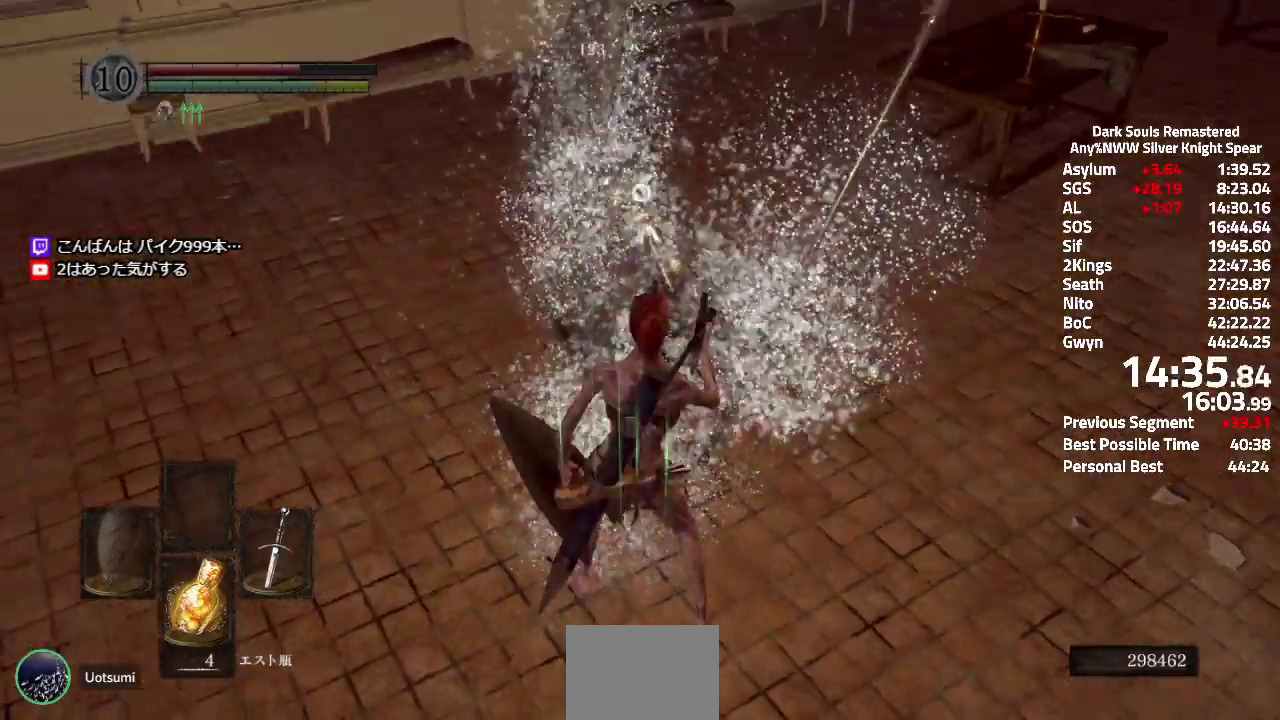
{"buttons": ["B"], "left_stick": "up", "right_stick": "center", "events": [[50, "B", "down"], [134, "B", "up"], [201, "left_stick", "up"], [234, "B", "down"], [284, "B", "up"], [284, "left_stick", "center"], [351, "left_stick", "up"], [384, "B", "down"], [434, "B", "up"], [501, "B", "down"]]}
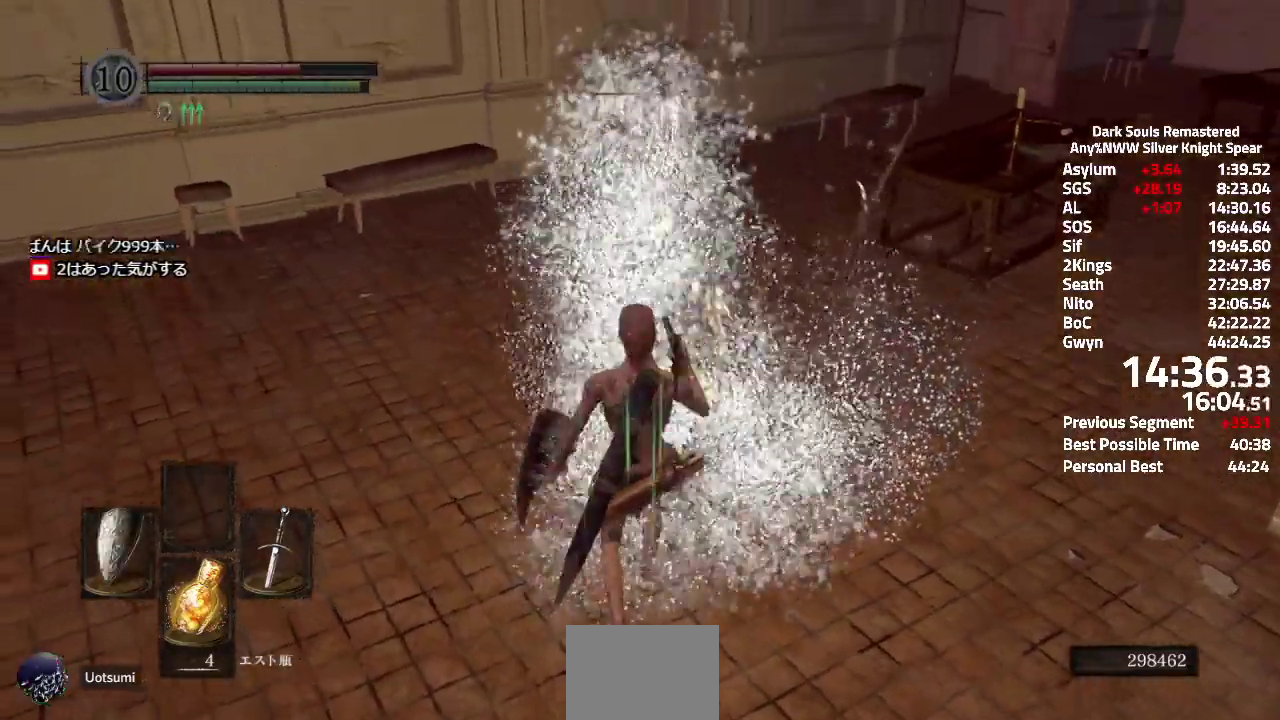
{"buttons": ["B"], "left_stick": "center", "right_stick": "center", "events": [[100, "B", "up"], [167, "B", "down"], [250, "B", "up"], [350, "B", "down"], [400, "left_stick", "center"]]}
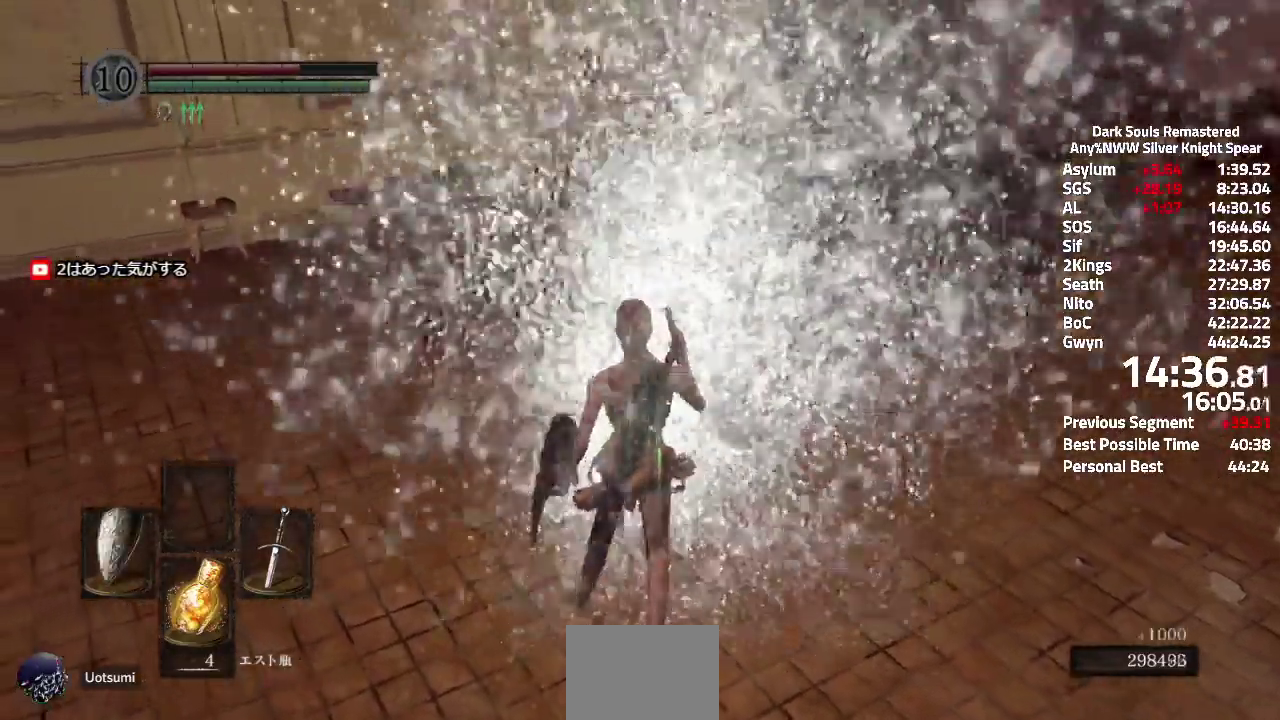
{"buttons": ["L3"], "left_stick": "up", "right_stick": "center"}